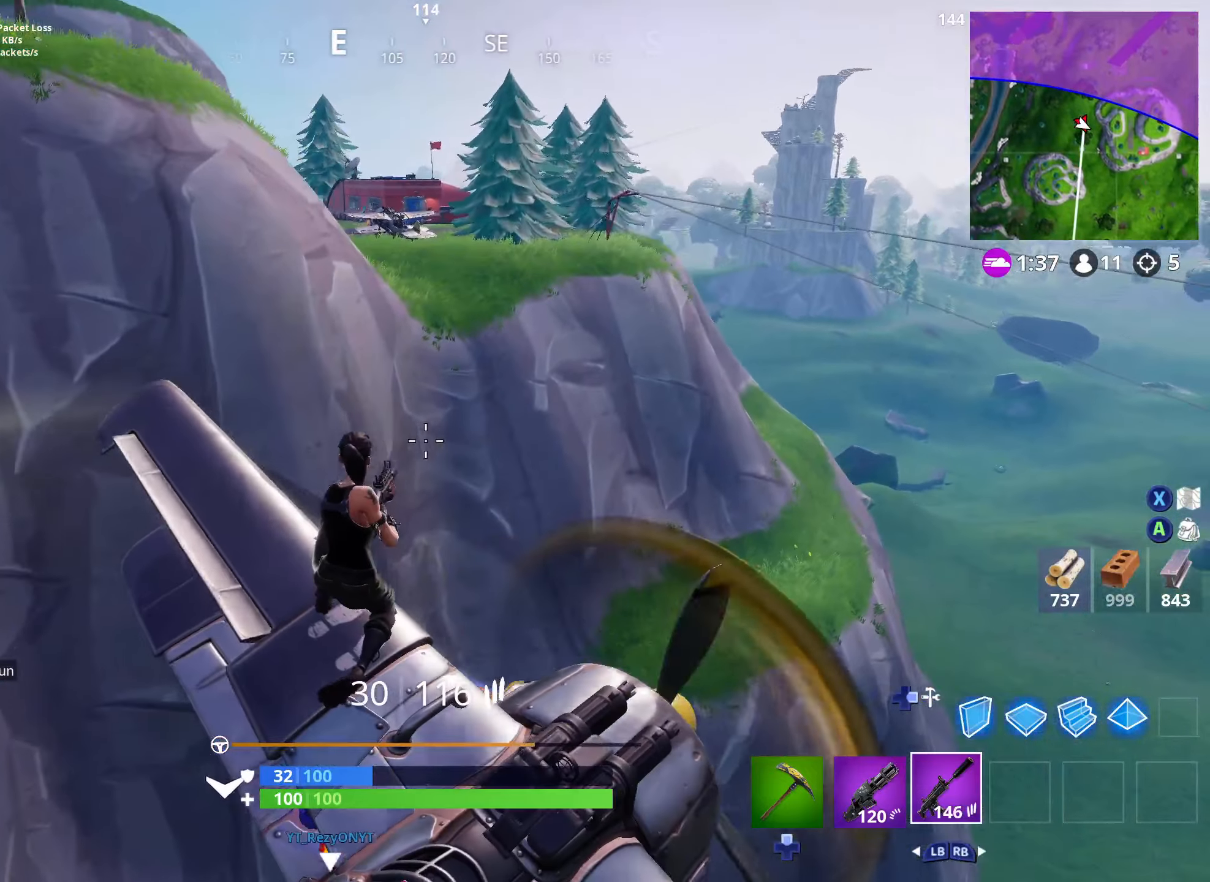
Gameplay with a controller (Xbox layout); each line is a JSON object with the inputs held at the frame after it. "events" lists button and stick changes between this image and that frame as [ms after this image, input, new state], when the widget could be followed in between.
{"buttons": [], "left_stick": "center", "right_stick": "center", "events": []}
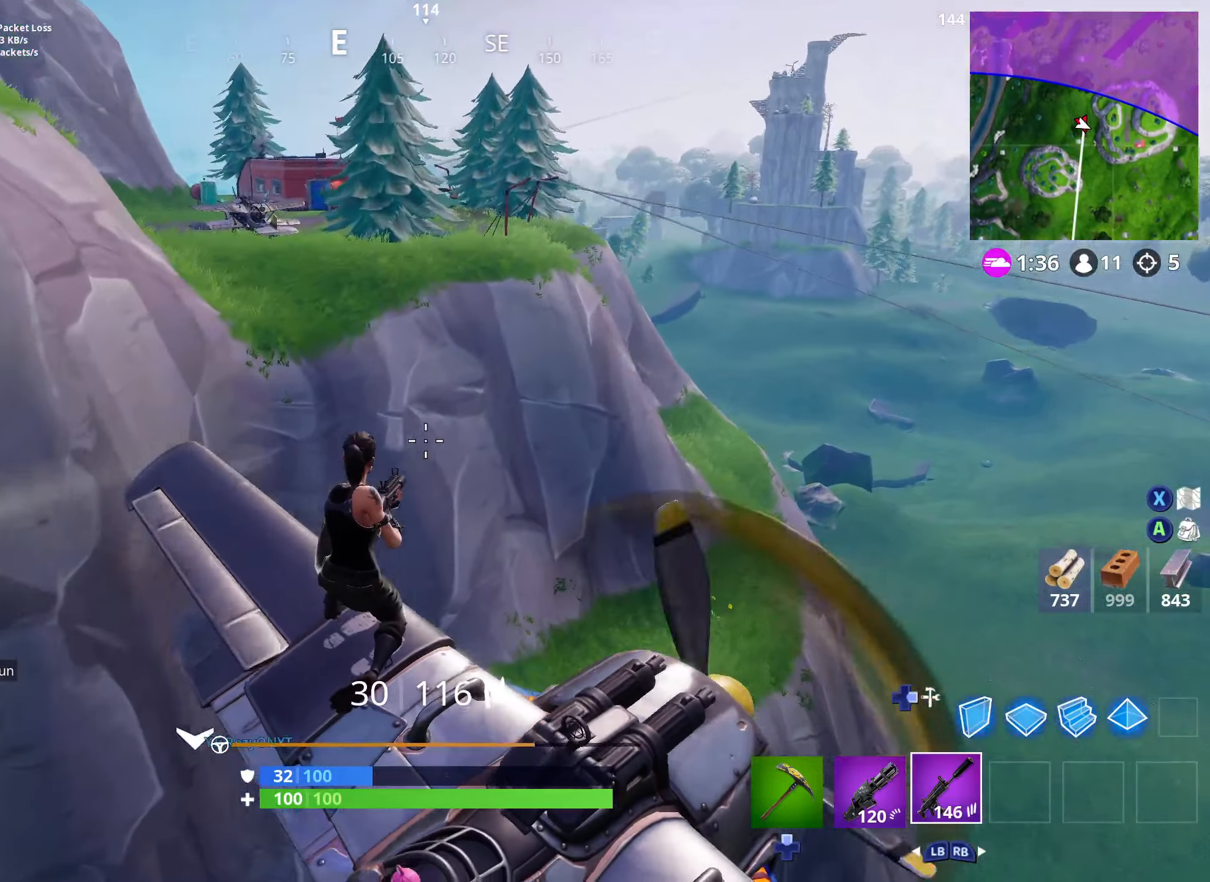
{"buttons": [], "left_stick": "center", "right_stick": "center", "events": []}
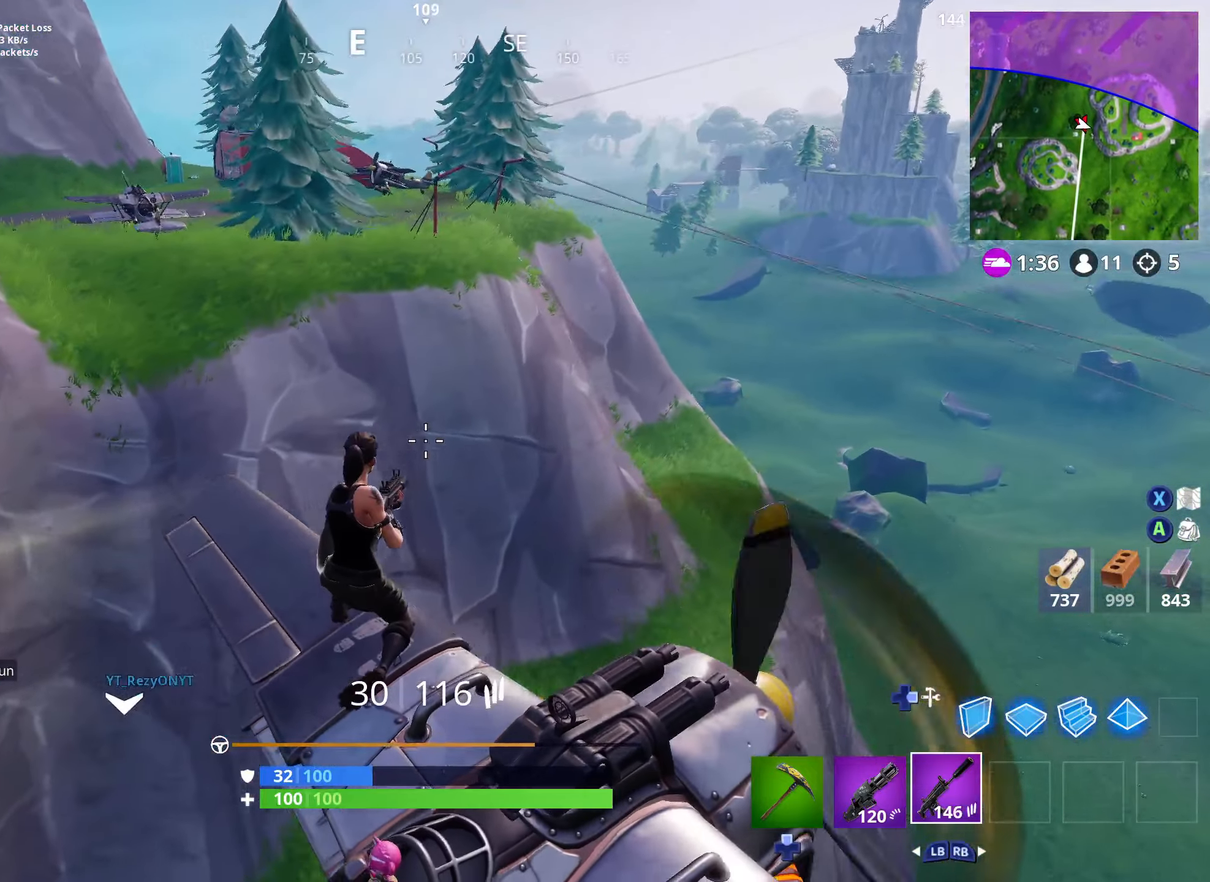
{"buttons": [], "left_stick": "up-left", "right_stick": "center", "events": [[350, "left_stick", "up-left"]]}
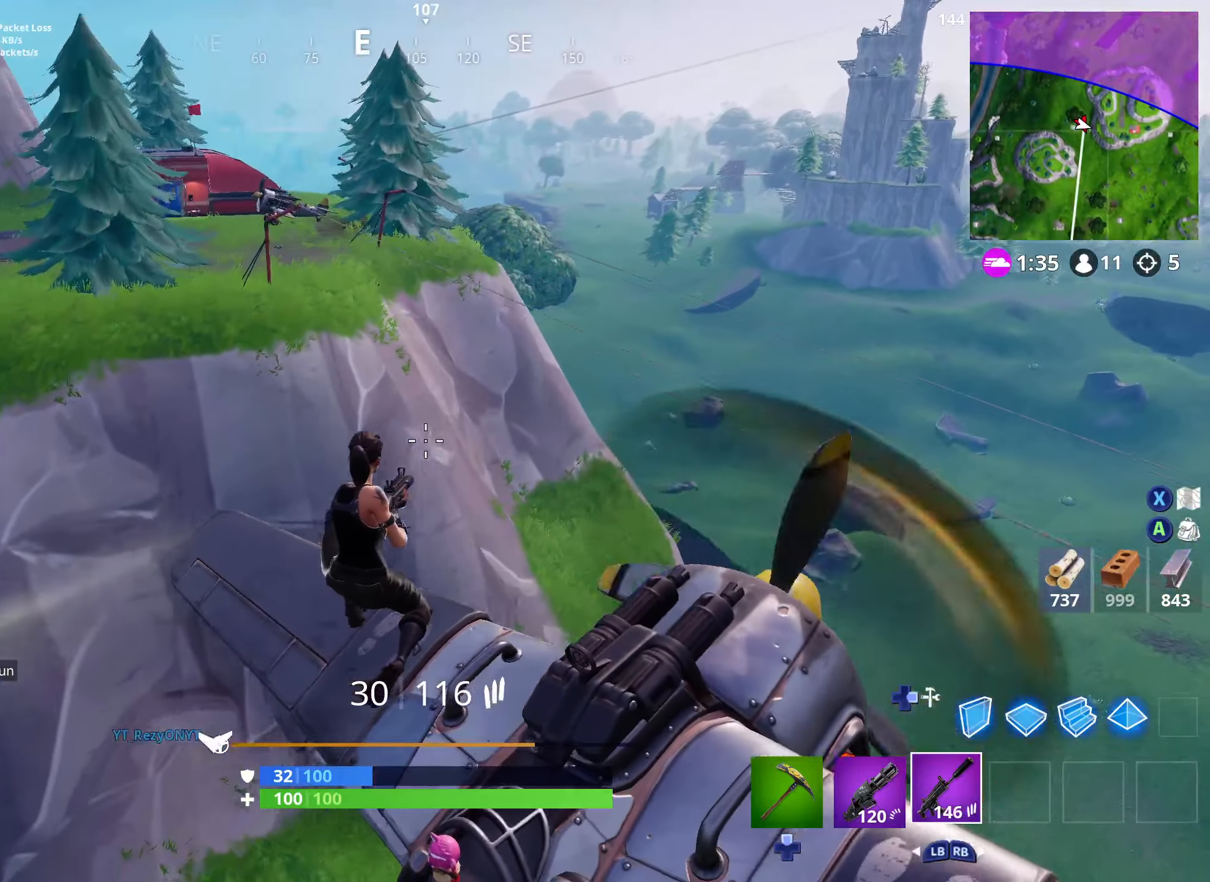
{"buttons": ["L3"], "left_stick": "up", "right_stick": "left", "events": [[183, "A", "down"], [266, "A", "up"], [283, "left_stick", "up"], [333, "L3", "down"], [383, "right_stick", "left"], [450, "L3", "up"], [500, "L3", "down"]]}
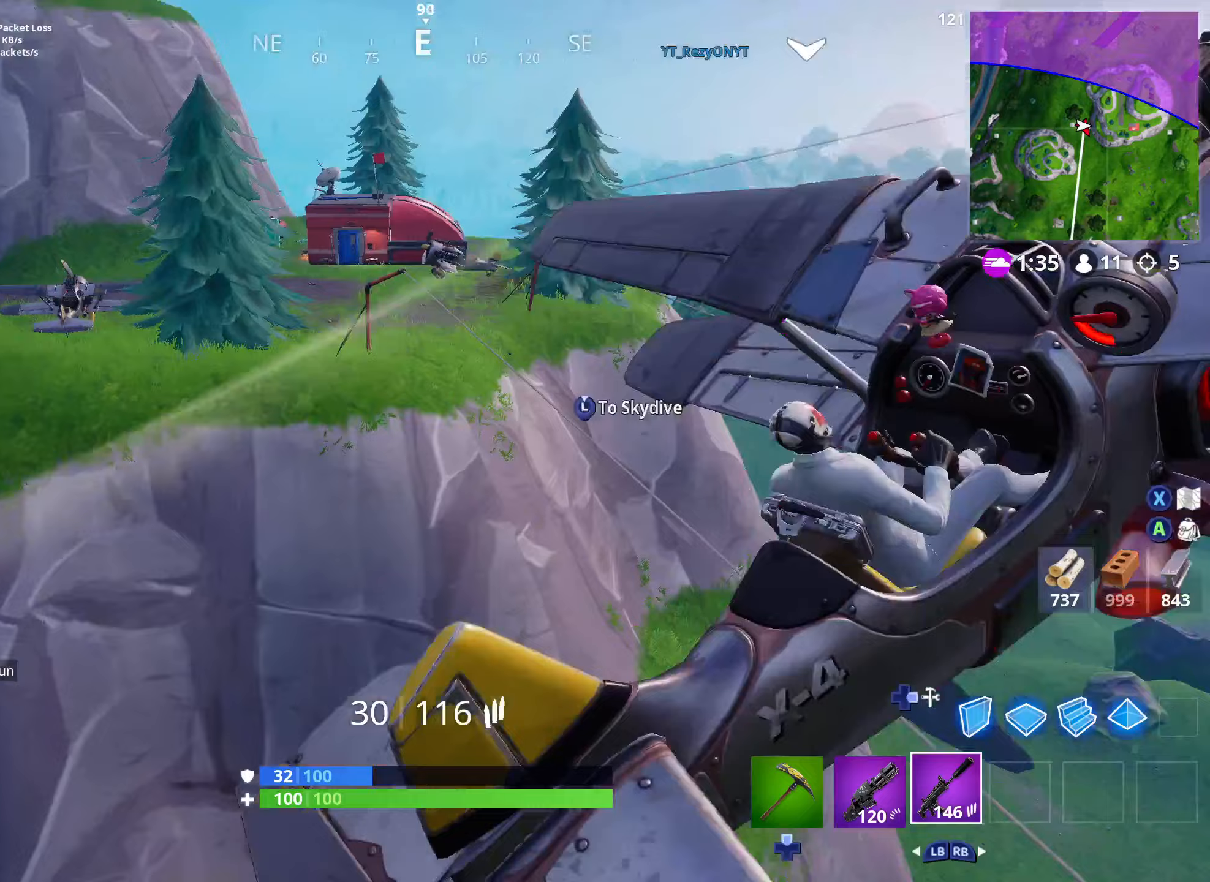
{"buttons": [], "left_stick": "up", "right_stick": "right", "events": [[83, "L3", "up"], [83, "right_stick", "center"], [150, "L3", "down"], [250, "L3", "up"], [317, "L3", "down"], [350, "right_stick", "right"], [433, "L3", "up"]]}
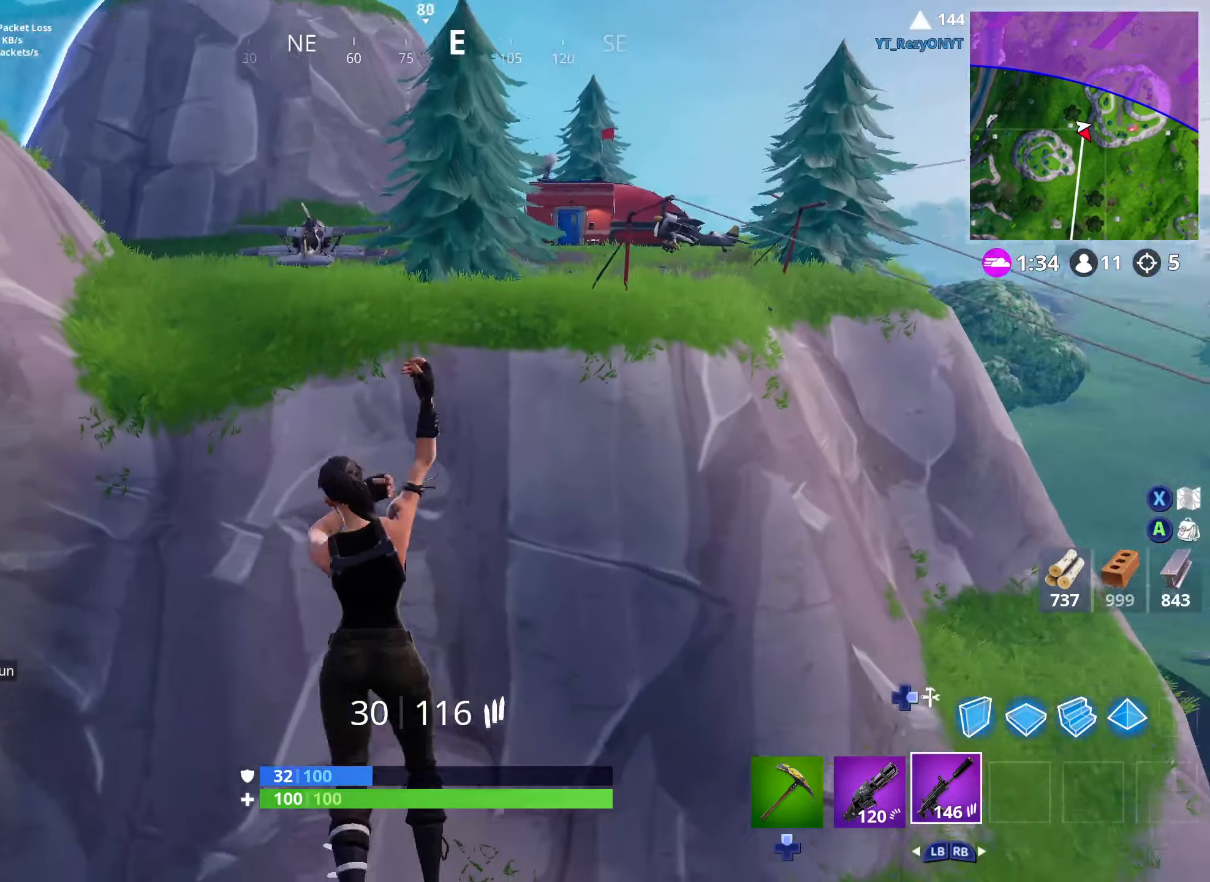
{"buttons": ["L3"], "left_stick": "up", "right_stick": "center", "events": [[50, "right_stick", "center"], [117, "left_stick", "up-left"], [250, "right_stick", "down-right"], [283, "left_stick", "up-right"], [400, "left_stick", "up"], [400, "right_stick", "center"], [417, "L3", "down"]]}
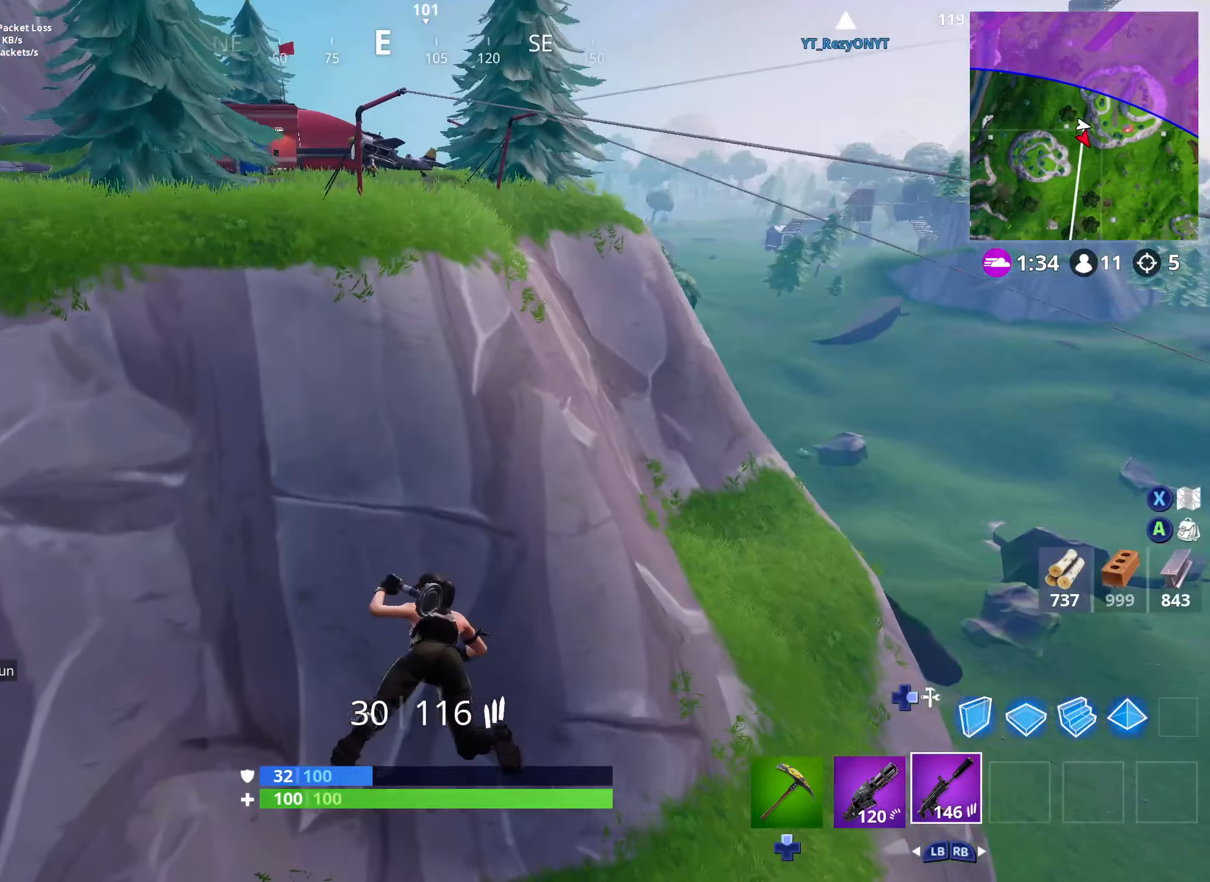
{"buttons": ["DPAD_DOWN"], "left_stick": "up", "right_stick": "center", "events": [[33, "L3", "up"], [50, "left_stick", "up-right"], [133, "right_stick", "right"], [183, "right_stick", "up-right"], [333, "DPAD_DOWN", "down"], [367, "right_stick", "center"], [383, "left_stick", "up"], [400, "DPAD_DOWN", "up"], [483, "DPAD_DOWN", "down"]]}
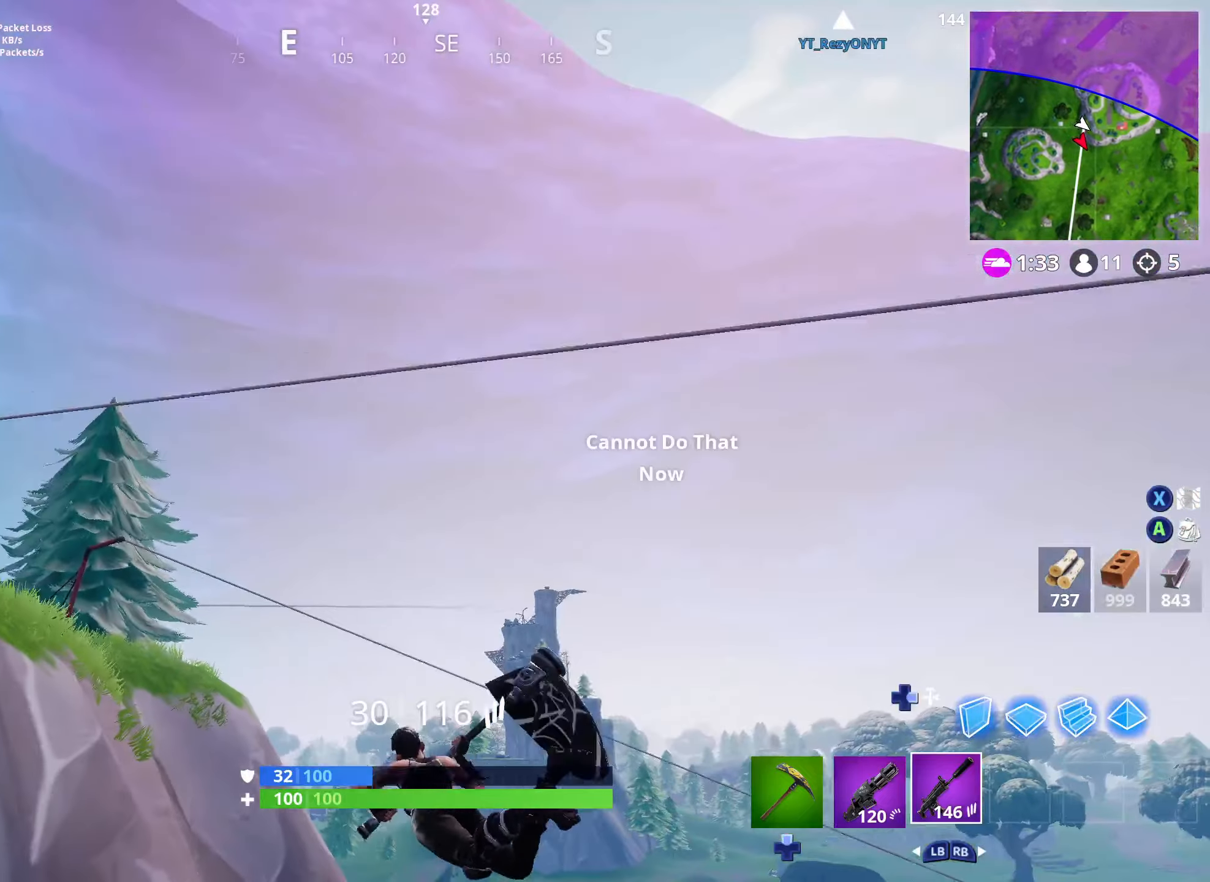
{"buttons": ["DPAD_DOWN"], "left_stick": "up", "right_stick": "center", "events": [[67, "DPAD_DOWN", "up"], [150, "DPAD_DOWN", "down"], [150, "right_stick", "down"], [200, "DPAD_DOWN", "up"], [233, "left_stick", "up-left"], [283, "DPAD_DOWN", "down"], [333, "right_stick", "center"], [350, "DPAD_DOWN", "up"], [450, "DPAD_DOWN", "down"], [450, "left_stick", "up"]]}
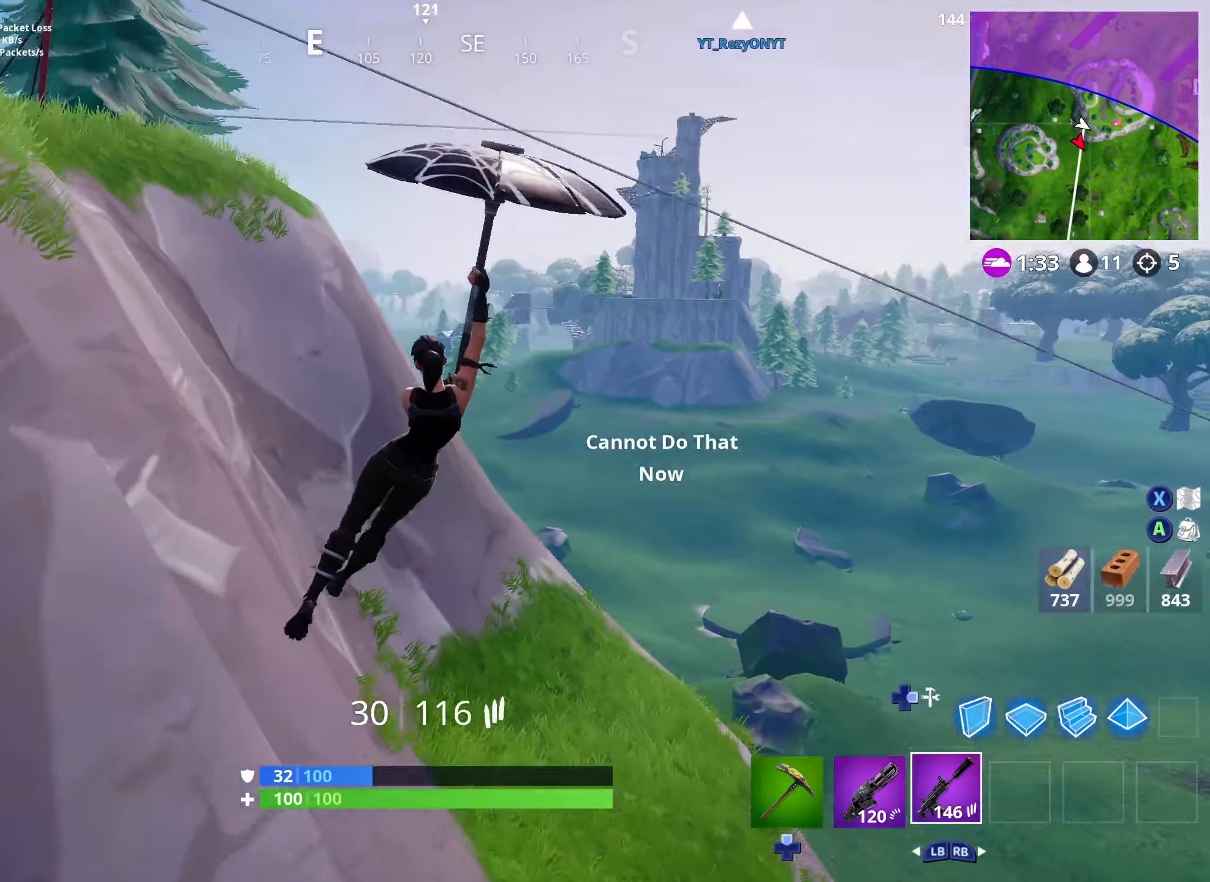
{"buttons": [], "left_stick": "right", "right_stick": "center", "events": [[17, "DPAD_DOWN", "up"], [17, "right_stick", "up"], [167, "right_stick", "center"], [217, "left_stick", "down-right"], [233, "right_stick", "down"], [317, "left_stick", "right"], [417, "right_stick", "center"]]}
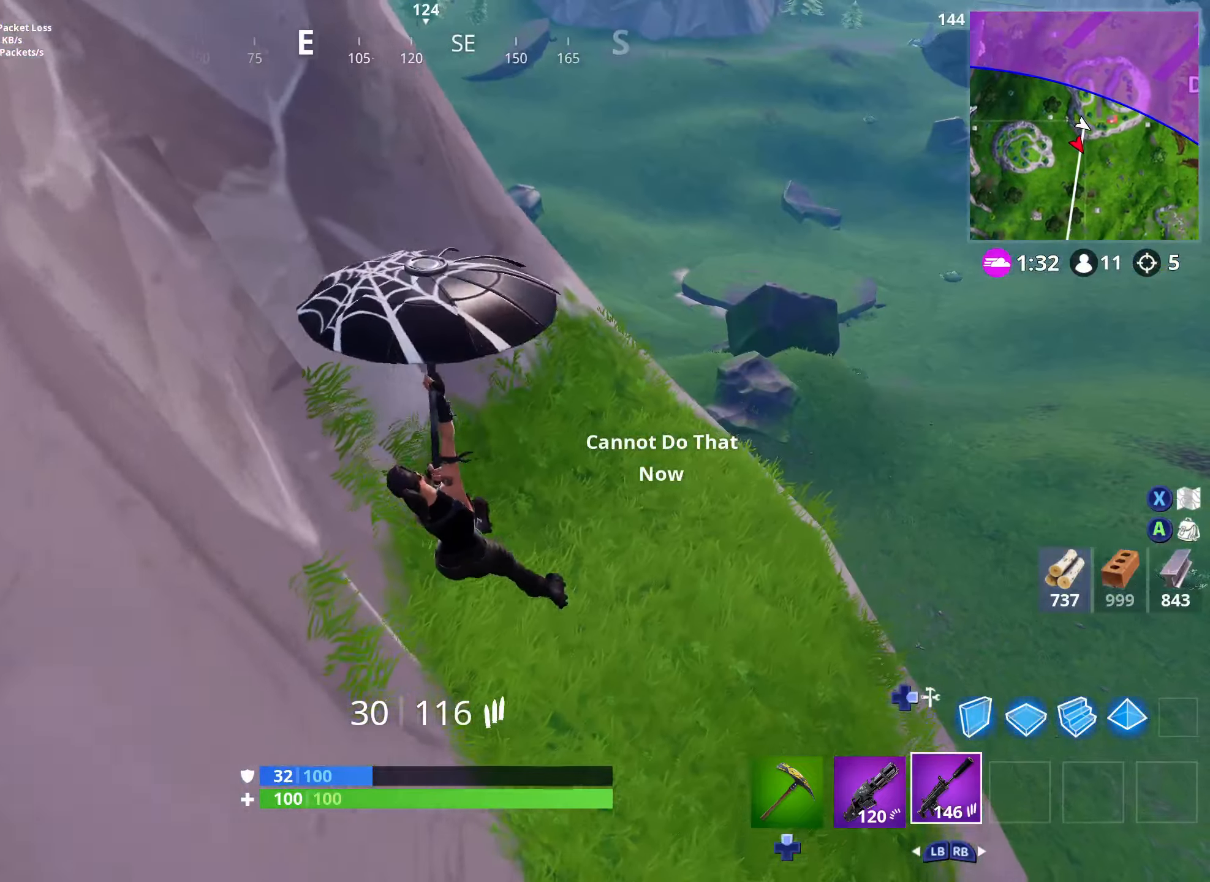
{"buttons": [], "left_stick": "up", "right_stick": "center", "events": [[100, "right_stick", "up-left"], [133, "left_stick", "left"], [217, "right_stick", "up"], [350, "right_stick", "center"], [433, "left_stick", "up"]]}
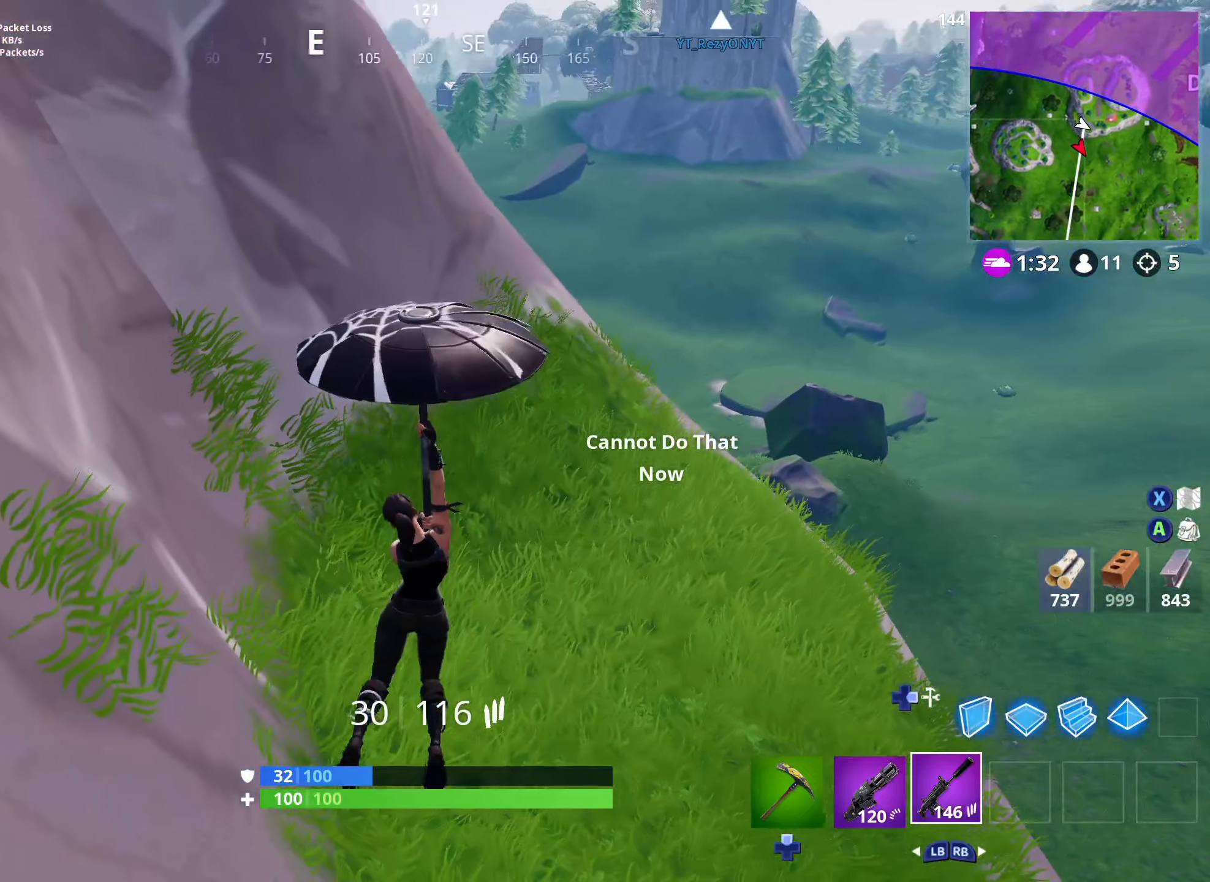
{"buttons": ["L3", "DPAD_RIGHT"], "left_stick": "up", "right_stick": "down-right", "events": [[67, "left_stick", "up-left"], [200, "right_stick", "down-right"], [233, "left_stick", "up"], [450, "DPAD_RIGHT", "down"], [500, "L3", "down"]]}
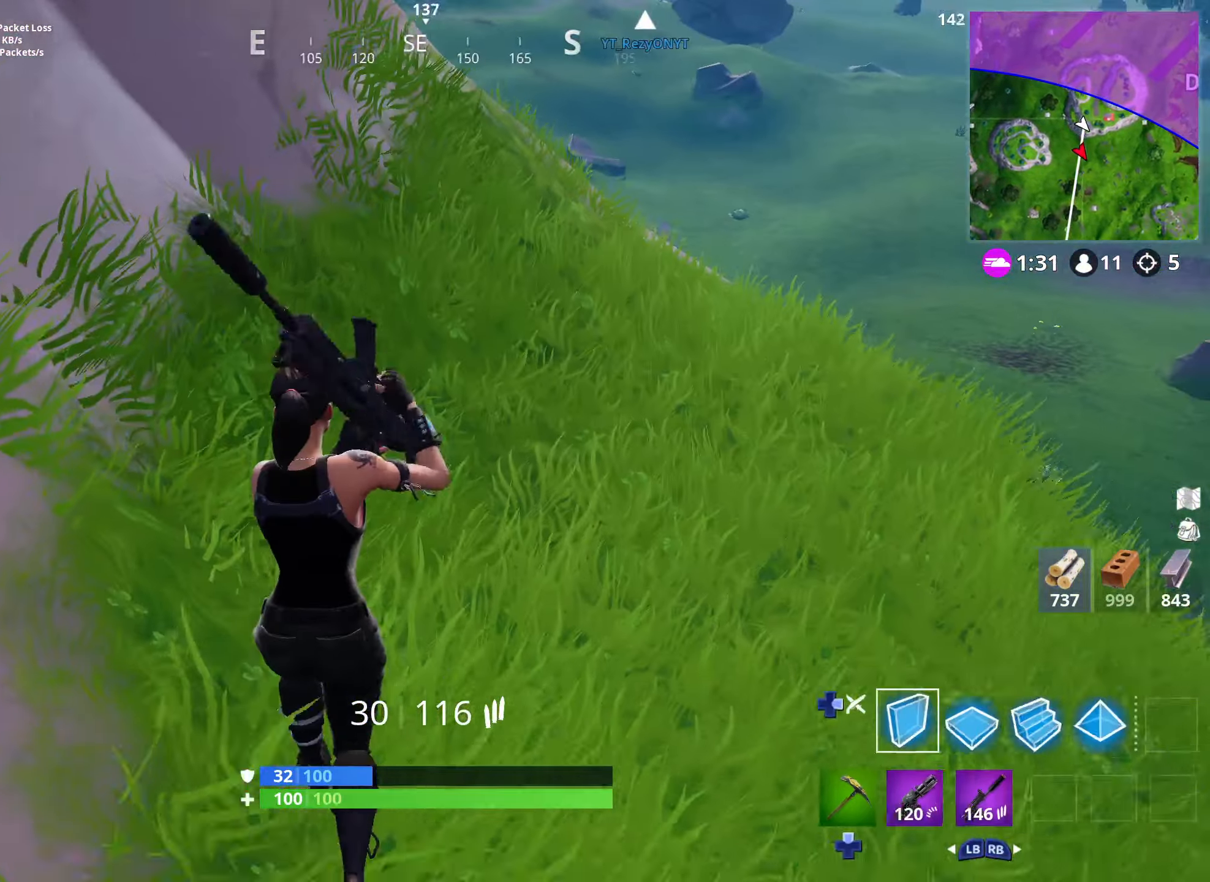
{"buttons": ["L2"], "left_stick": "up-right", "right_stick": "up", "events": [[117, "right_stick", "down"], [133, "DPAD_RIGHT", "up"], [217, "L3", "up"], [233, "L2", "down"], [250, "left_stick", "up-right"], [450, "right_stick", "up"]]}
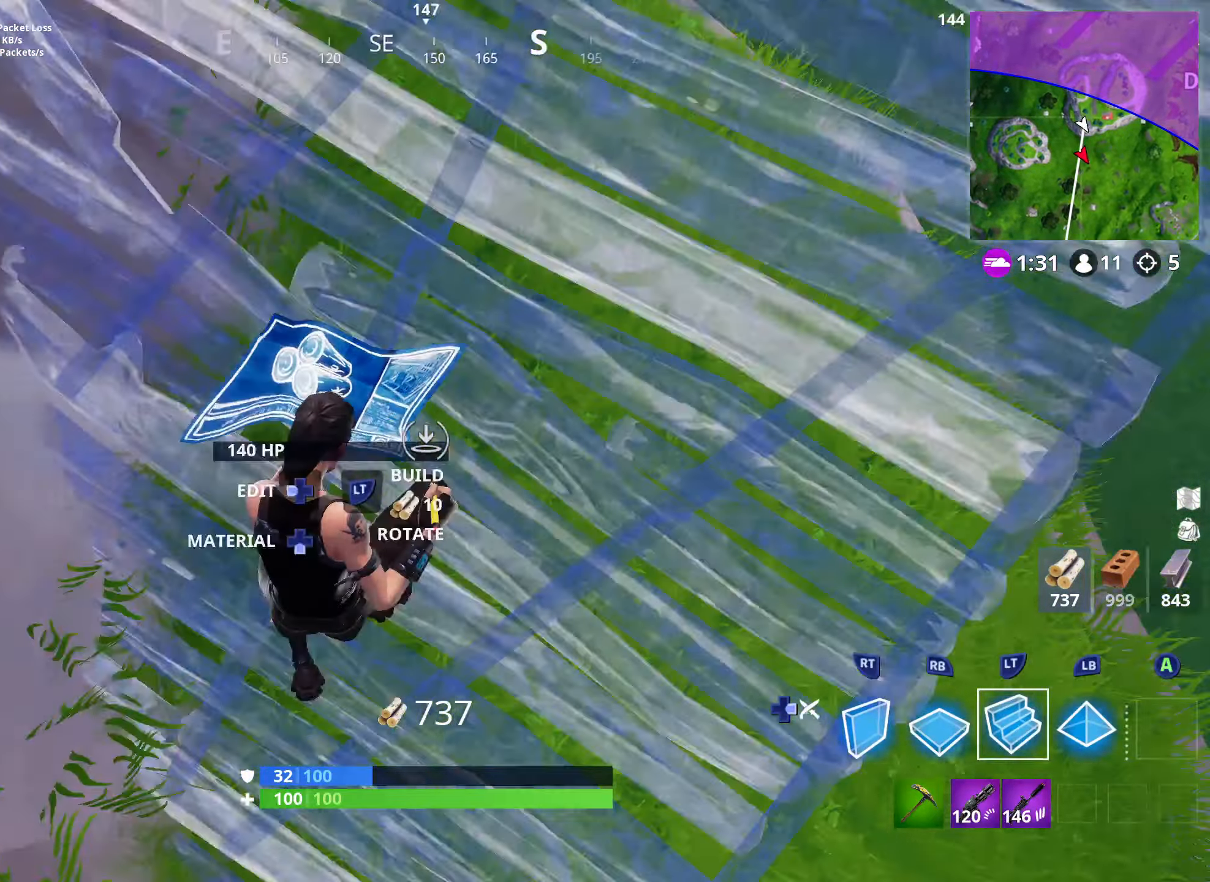
{"buttons": ["L2"], "left_stick": "up-right", "right_stick": "down-left", "events": [[133, "right_stick", "center"], [283, "right_stick", "up"], [383, "right_stick", "center"], [433, "right_stick", "down-left"]]}
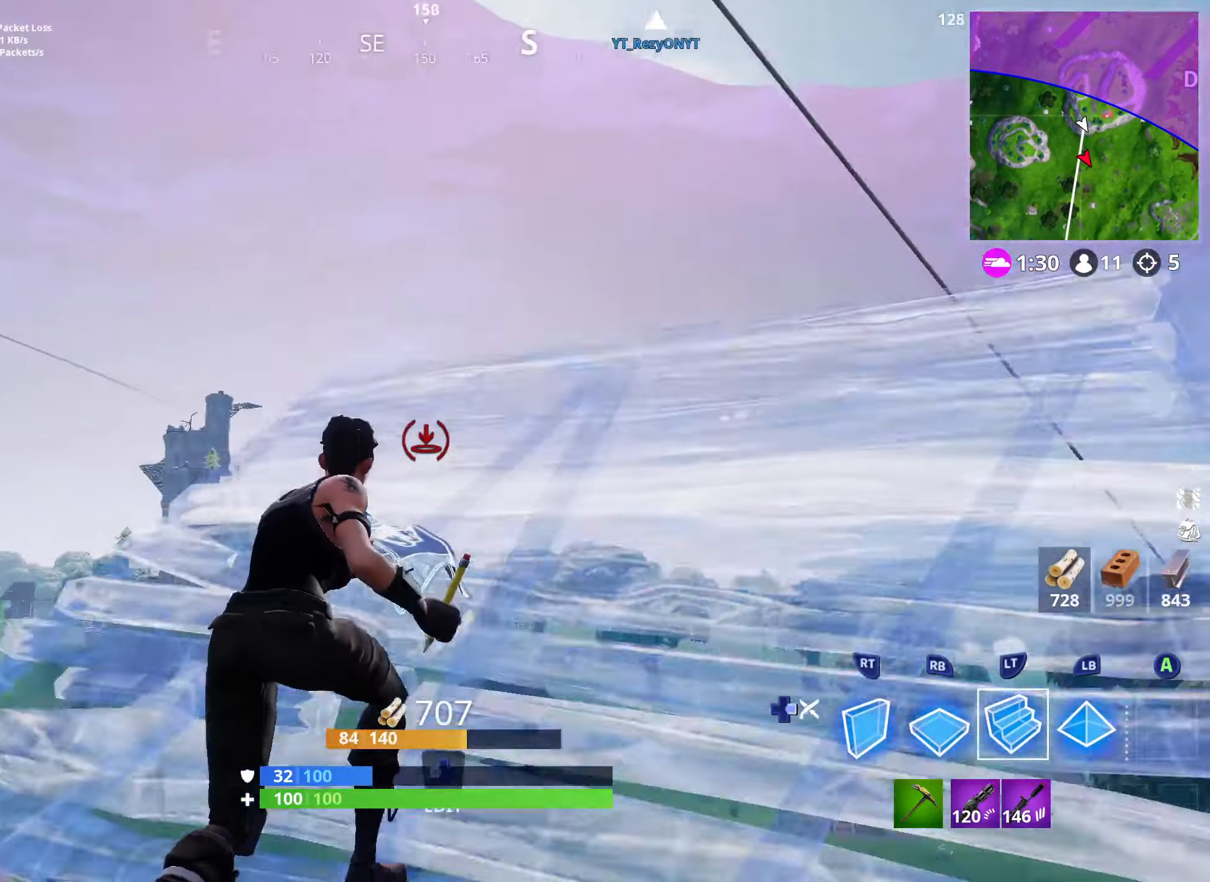
{"buttons": ["R2", "L3"], "left_stick": "center", "right_stick": "center", "events": [[133, "left_stick", "right"], [150, "L2", "up"], [200, "R2", "down"], [317, "left_stick", "down-right"], [350, "right_stick", "up-left"], [417, "right_stick", "center"], [433, "L3", "down"], [500, "left_stick", "center"]]}
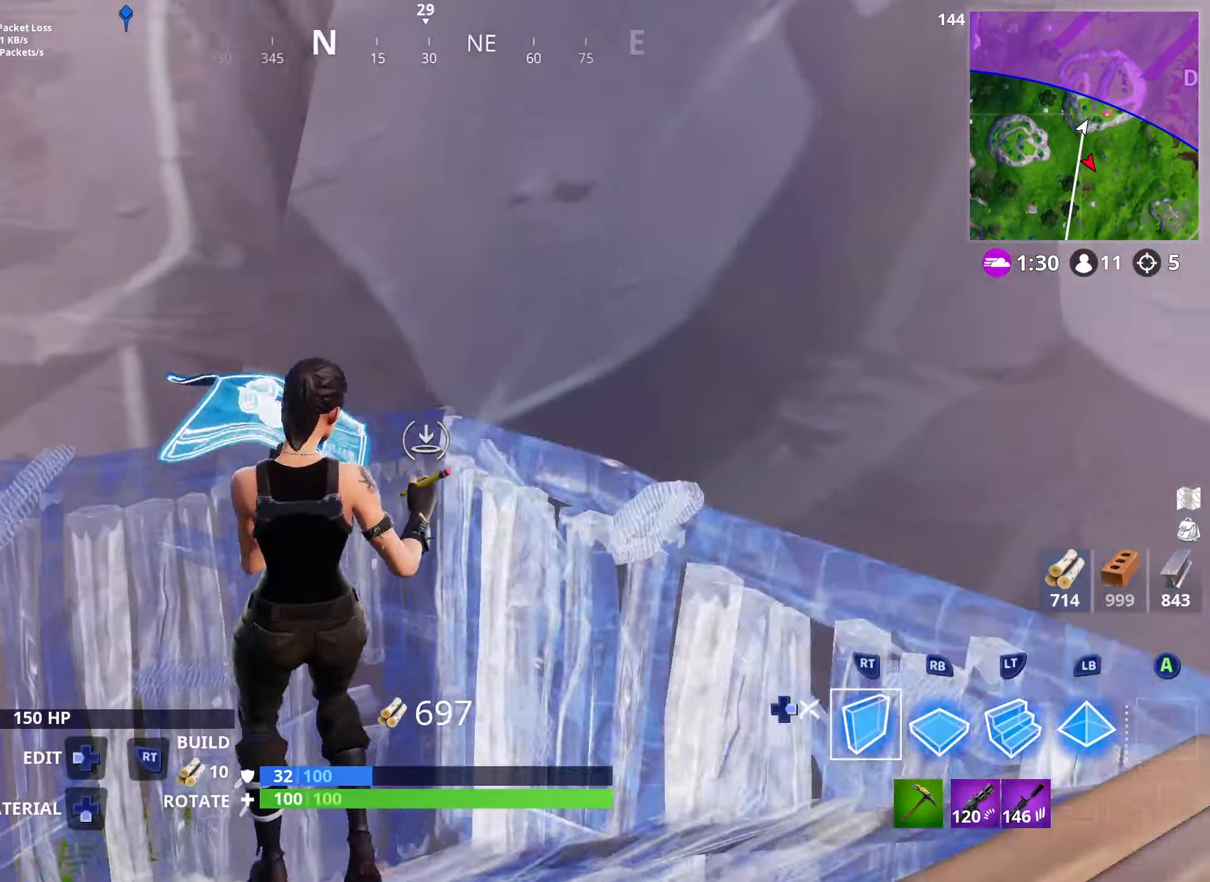
{"buttons": ["L2"], "left_stick": "up", "right_stick": "up", "events": [[17, "L3", "up"], [17, "left_stick", "up"], [133, "L3", "down"], [200, "right_stick", "down-left"], [250, "R2", "up"], [267, "L3", "up"], [317, "R1", "down"], [433, "L2", "down"], [433, "right_stick", "up"], [450, "R1", "up"]]}
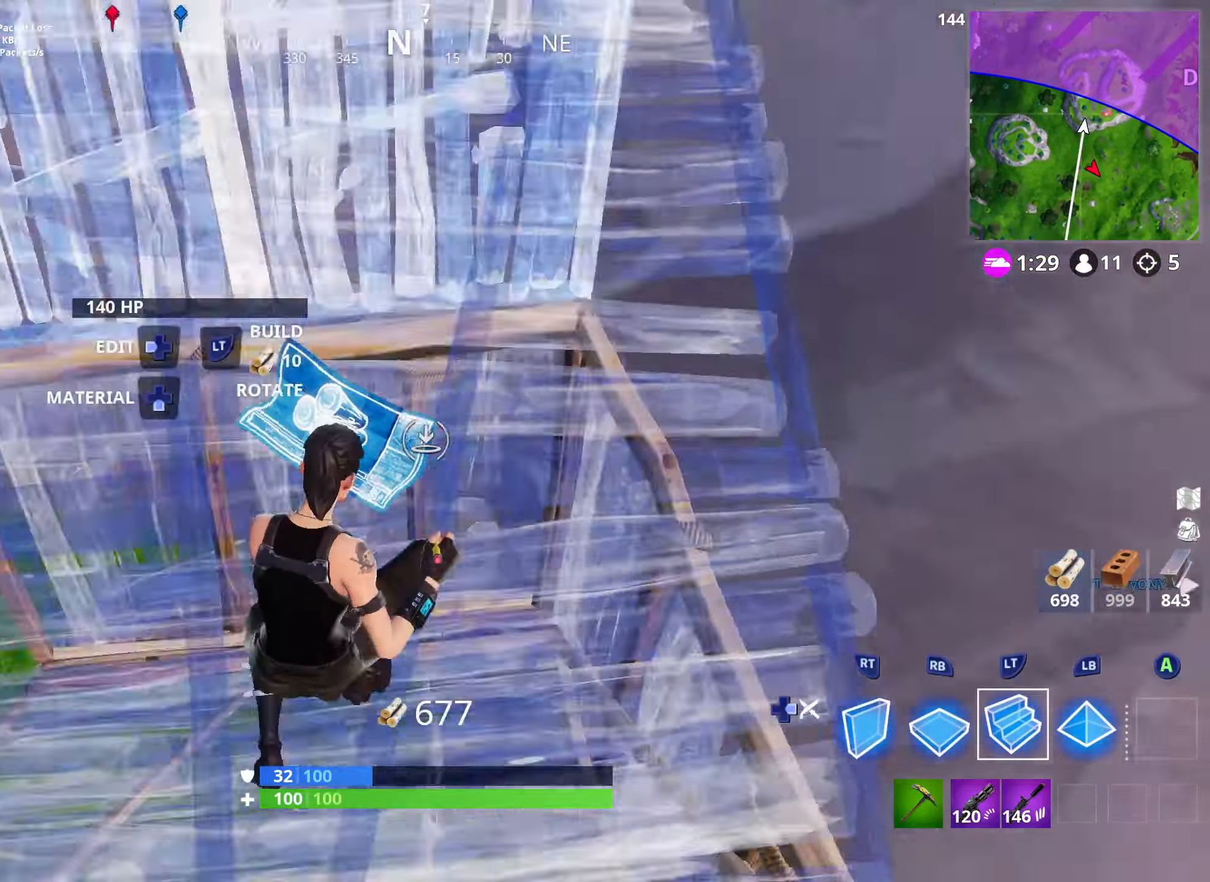
{"buttons": ["L2"], "left_stick": "up", "right_stick": "right", "events": [[200, "right_stick", "center"], [267, "left_stick", "up-right"], [333, "right_stick", "right"], [450, "left_stick", "up"]]}
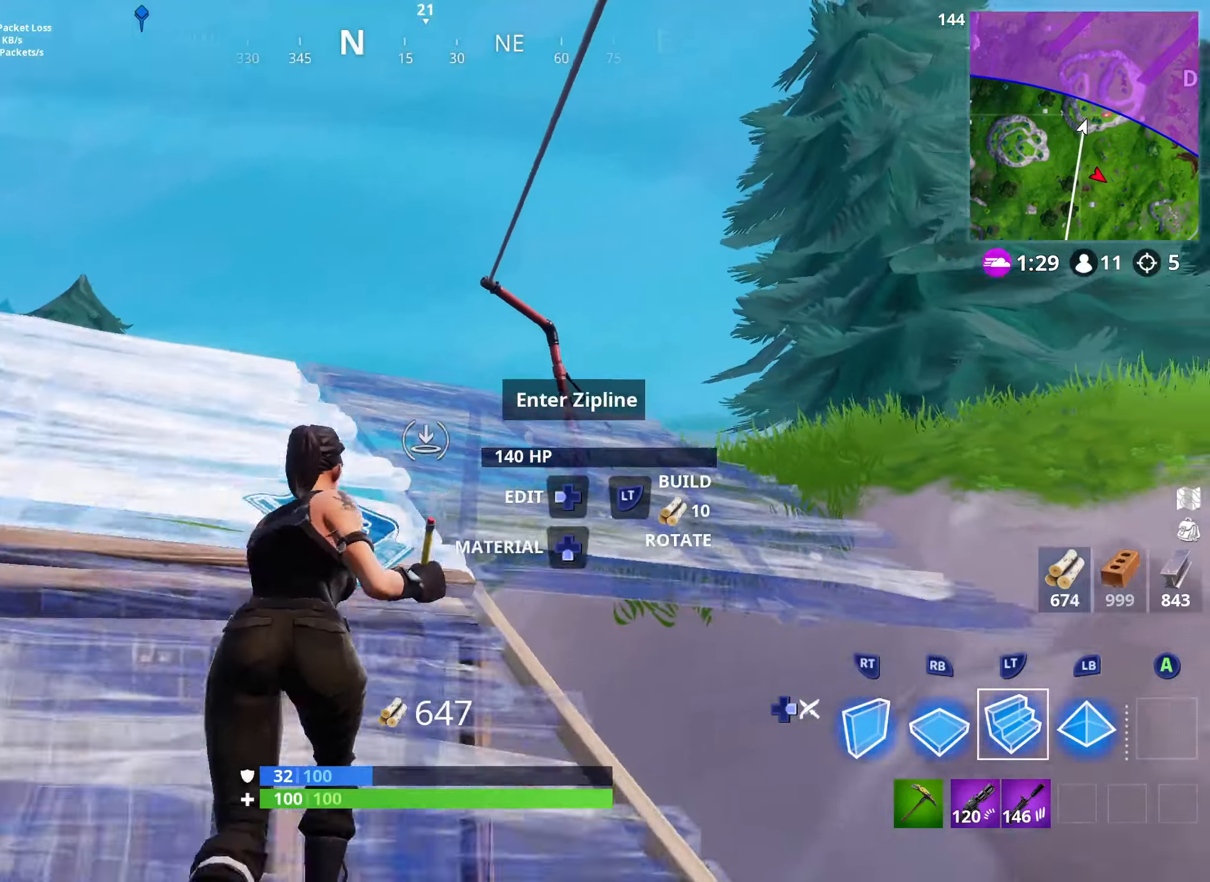
{"buttons": ["L3"], "left_stick": "up", "right_stick": "center", "events": [[33, "right_stick", "center"], [150, "DPAD_RIGHT", "down"], [167, "right_stick", "down-left"], [250, "L2", "up"], [300, "DPAD_RIGHT", "up"], [367, "L3", "down"], [367, "right_stick", "center"]]}
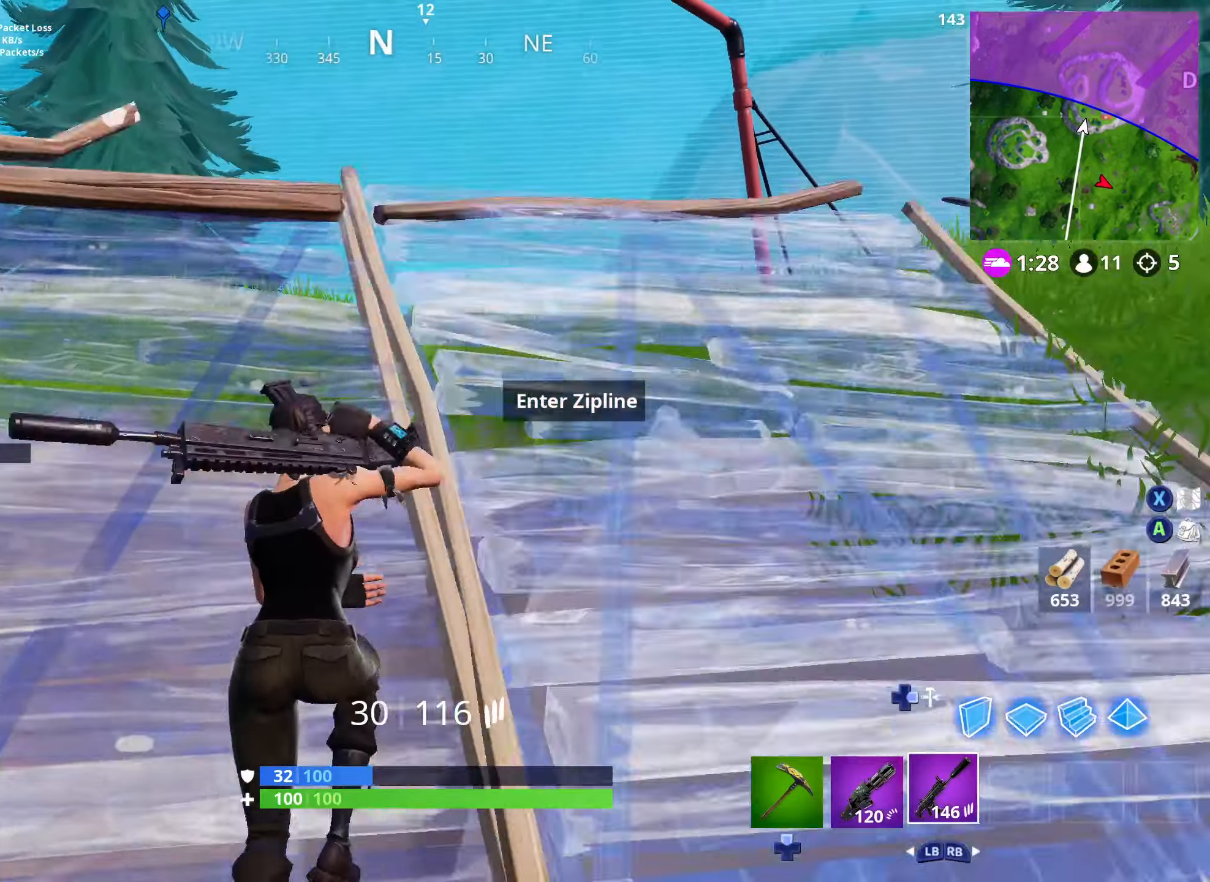
{"buttons": [], "left_stick": "center", "right_stick": "center", "events": [[33, "L3", "up"], [67, "left_stick", "up-right"], [417, "left_stick", "center"]]}
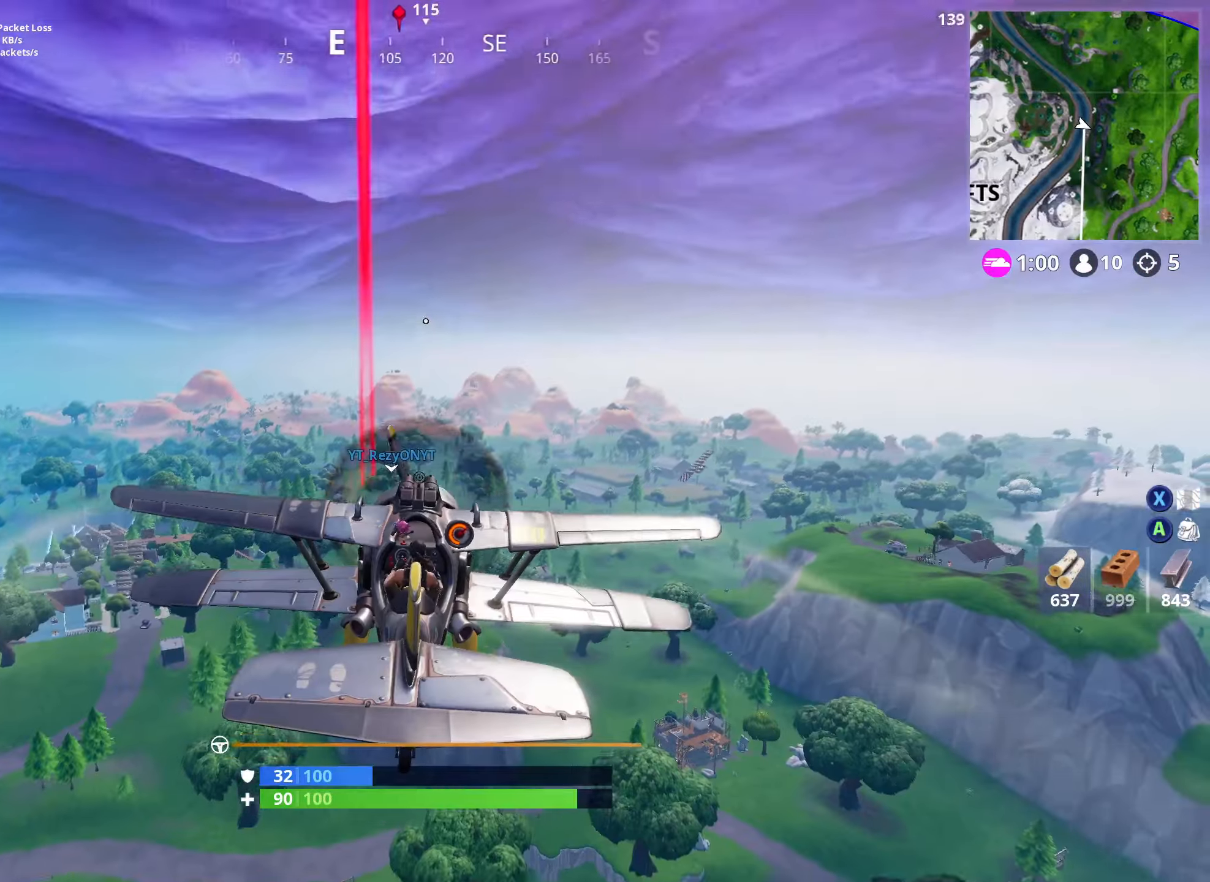
{"buttons": [], "left_stick": "center", "right_stick": "center", "events": [[300, "left_stick", "up"], [433, "left_stick", "center"]]}
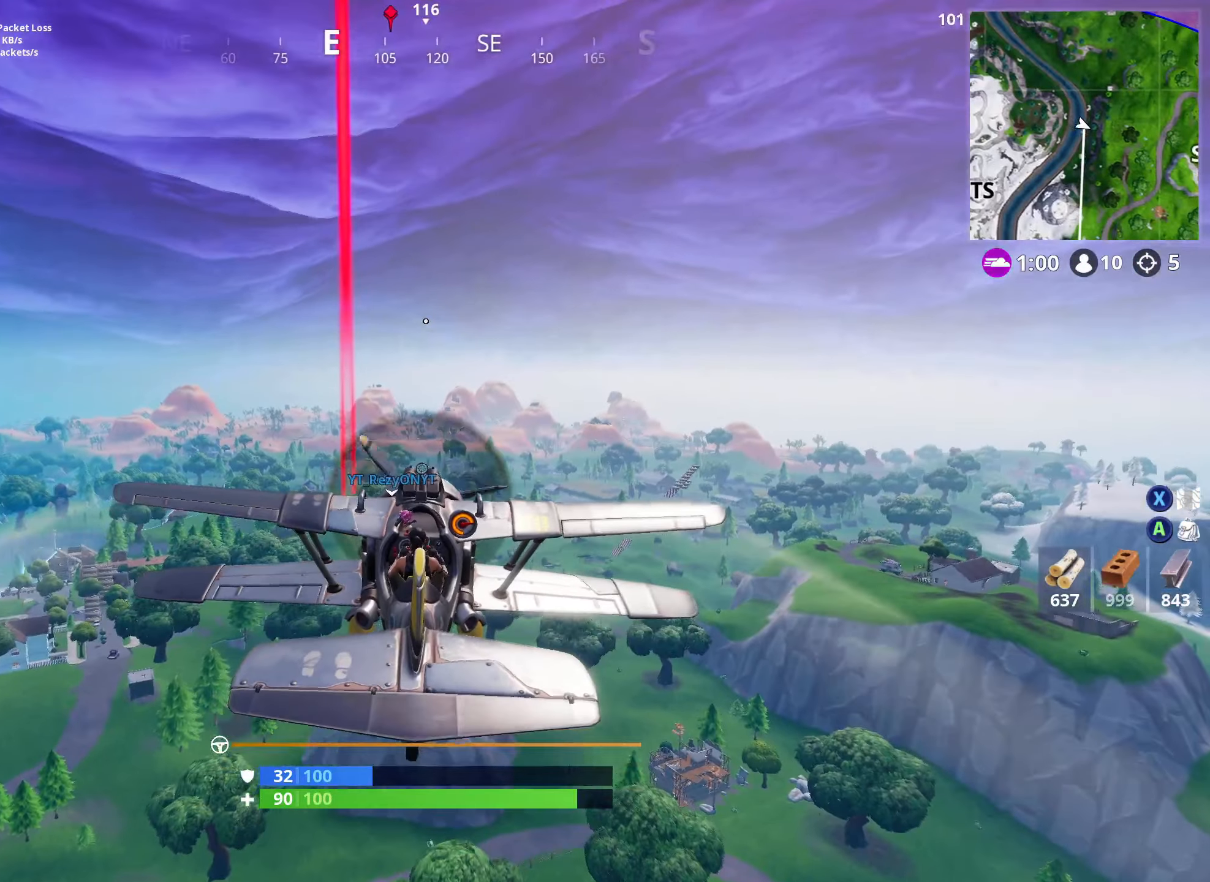
{"buttons": ["A"], "left_stick": "center", "right_stick": "center", "events": [[50, "A", "down"]]}
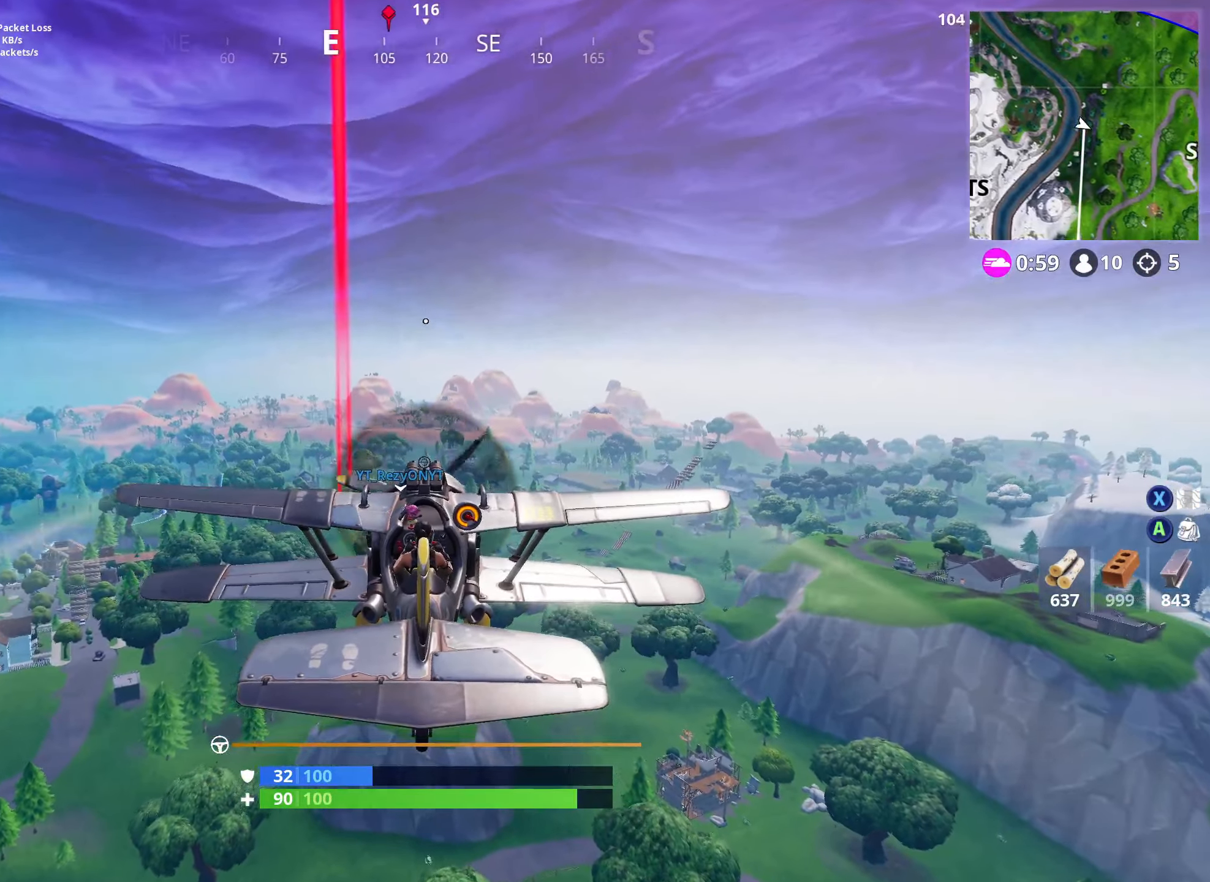
{"buttons": ["A"], "left_stick": "center", "right_stick": "down", "events": [[350, "right_stick", "down"]]}
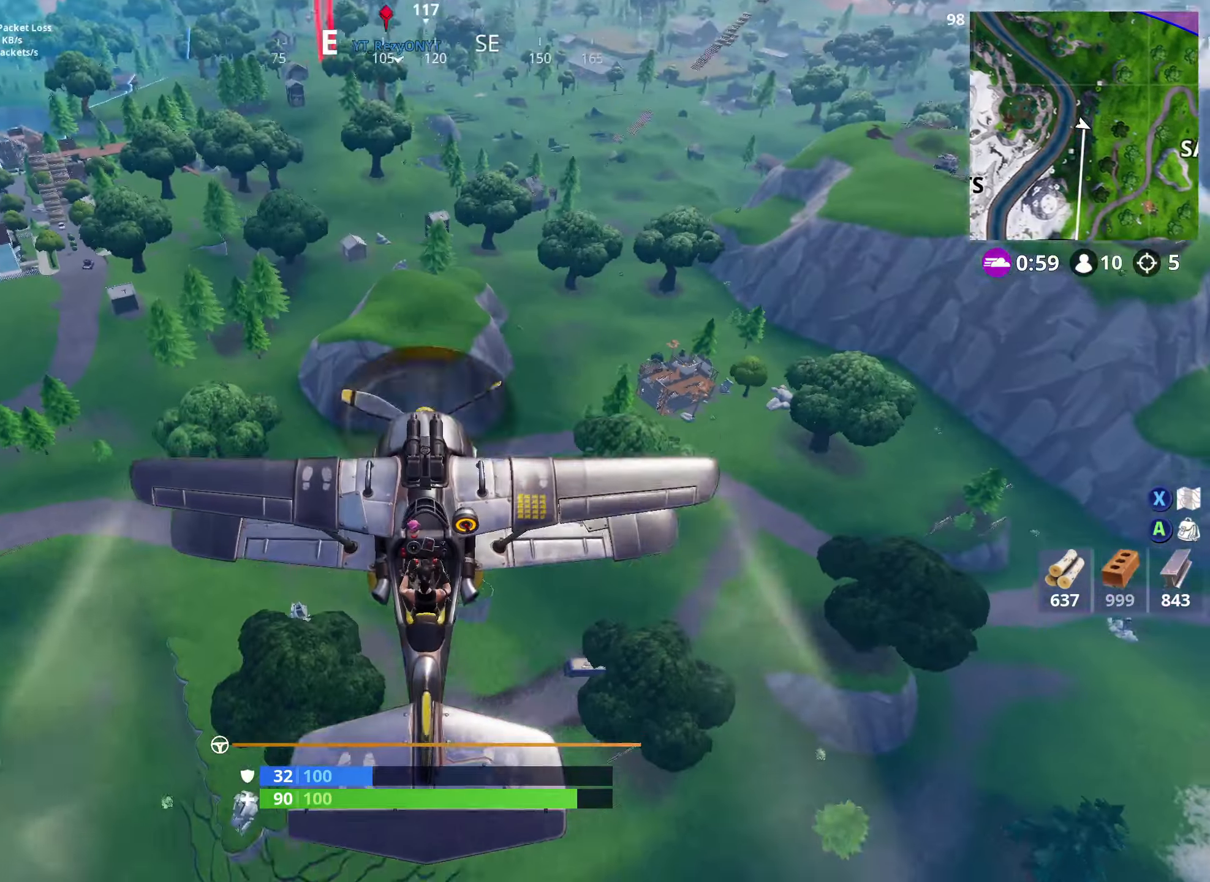
{"buttons": ["A"], "left_stick": "center", "right_stick": "down-right", "events": [[433, "right_stick", "down-right"]]}
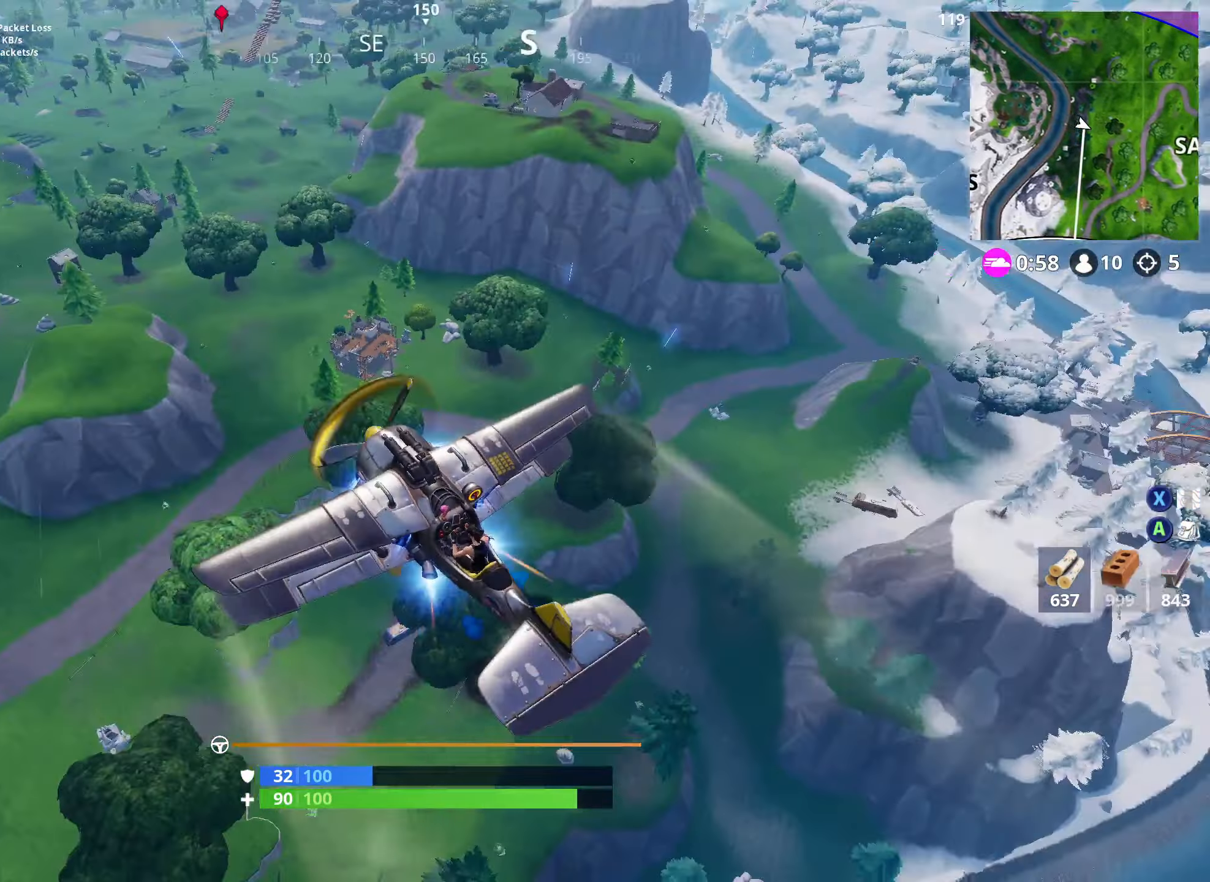
{"buttons": ["A"], "left_stick": "center", "right_stick": "down-right", "events": []}
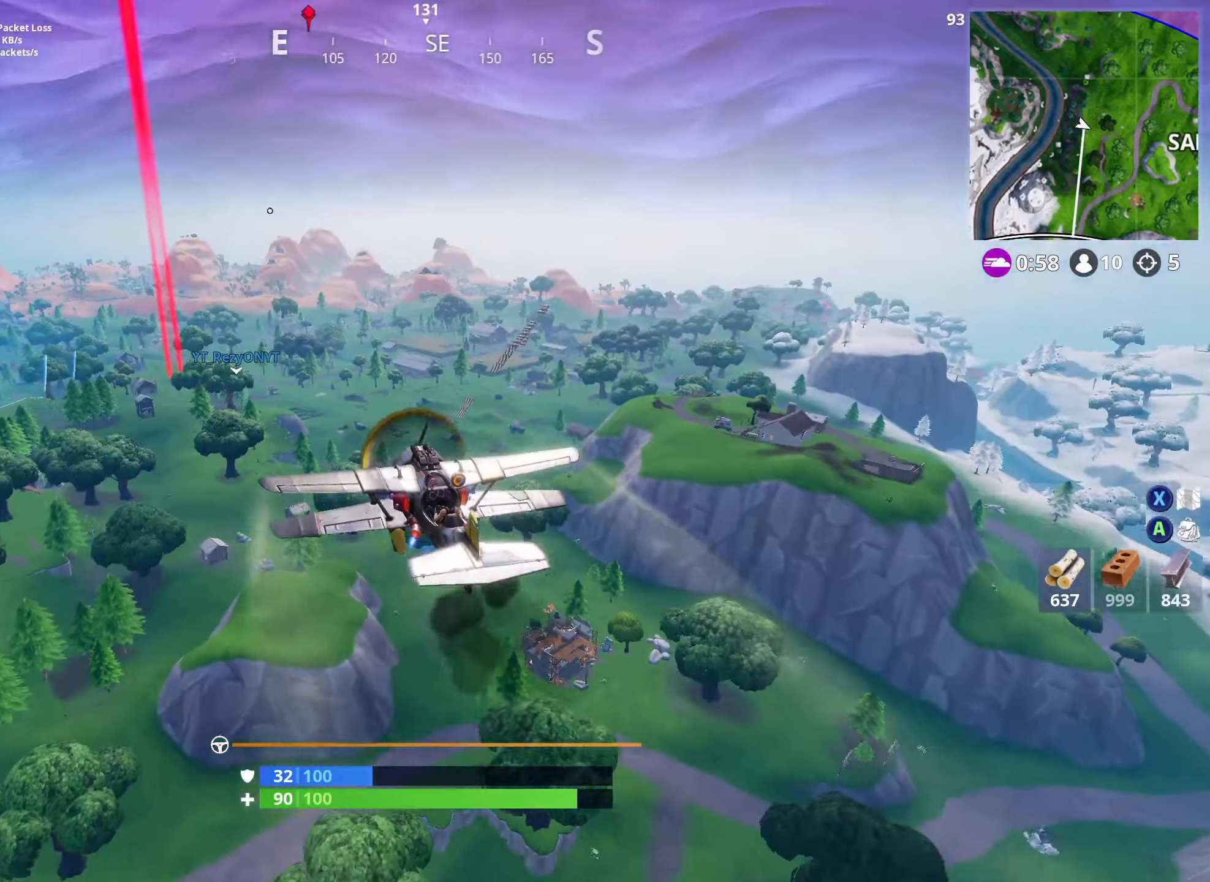
{"buttons": ["A"], "left_stick": "center", "right_stick": "down-right", "events": []}
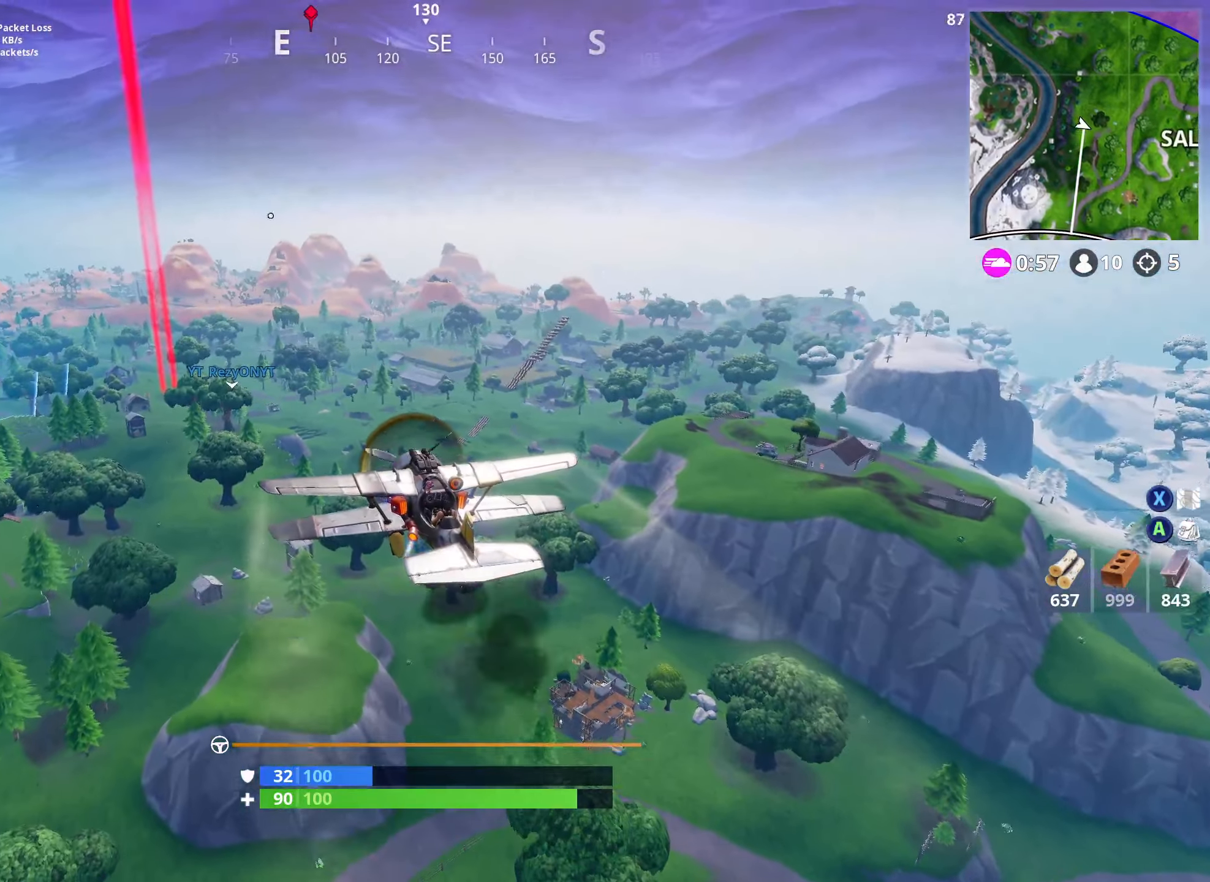
{"buttons": ["A"], "left_stick": "center", "right_stick": "down-right", "events": []}
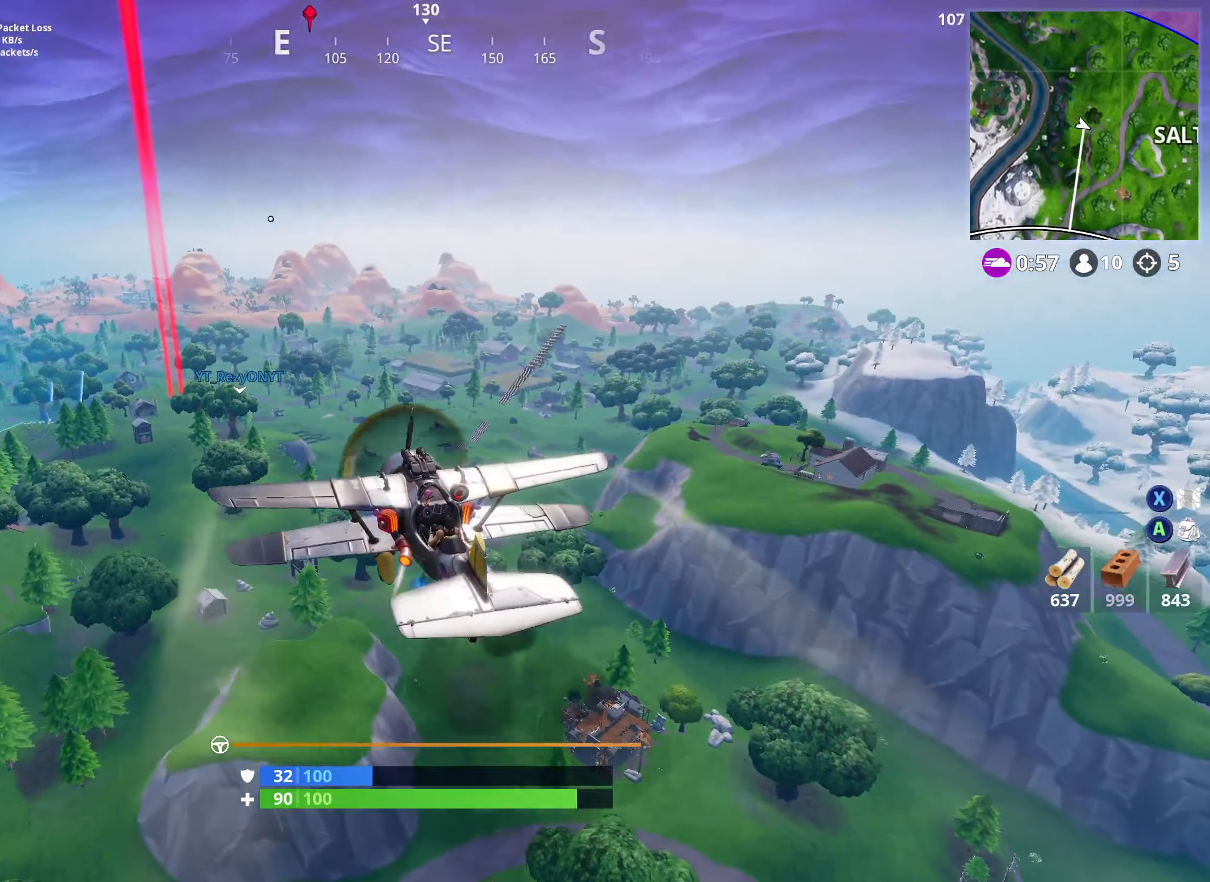
{"buttons": ["A"], "left_stick": "center", "right_stick": "down-right", "events": []}
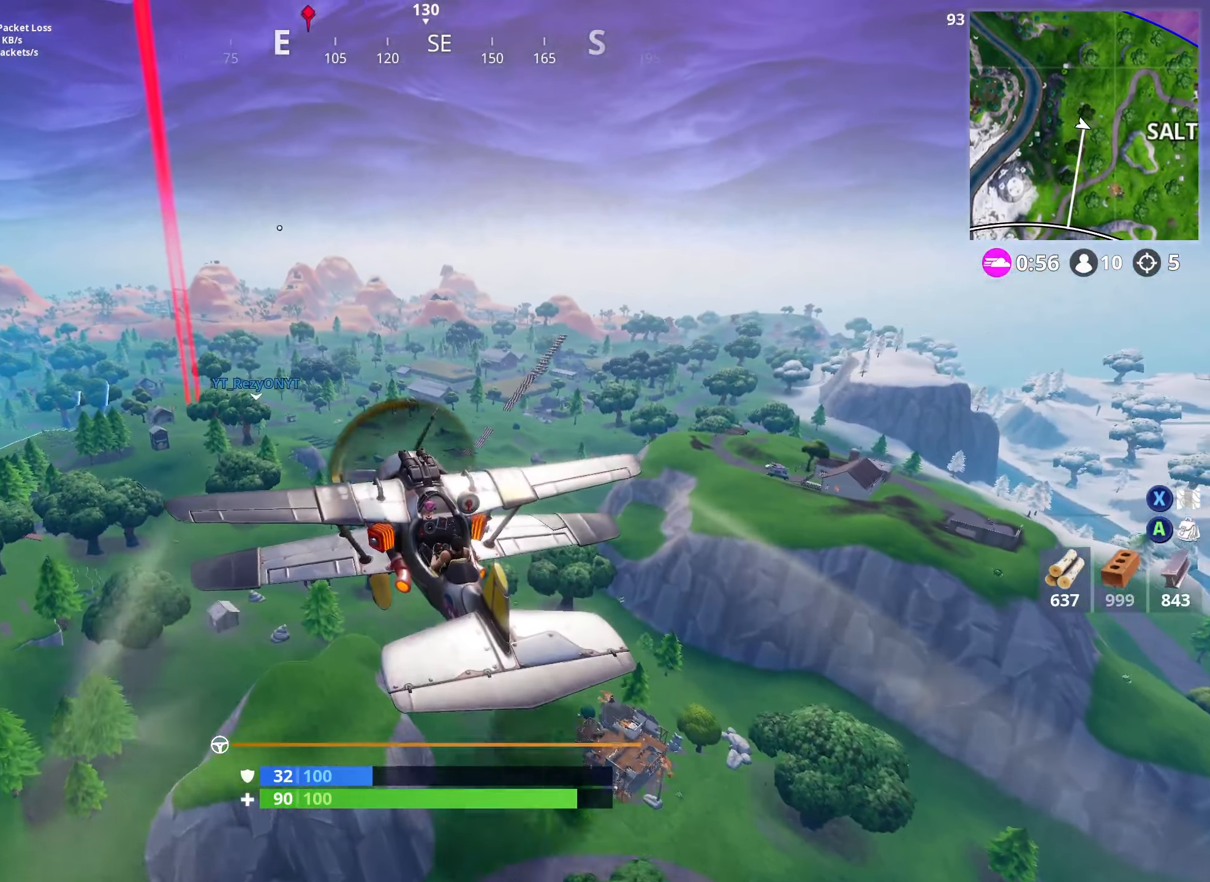
{"buttons": ["A"], "left_stick": "center", "right_stick": "down", "events": [[384, "right_stick", "down"]]}
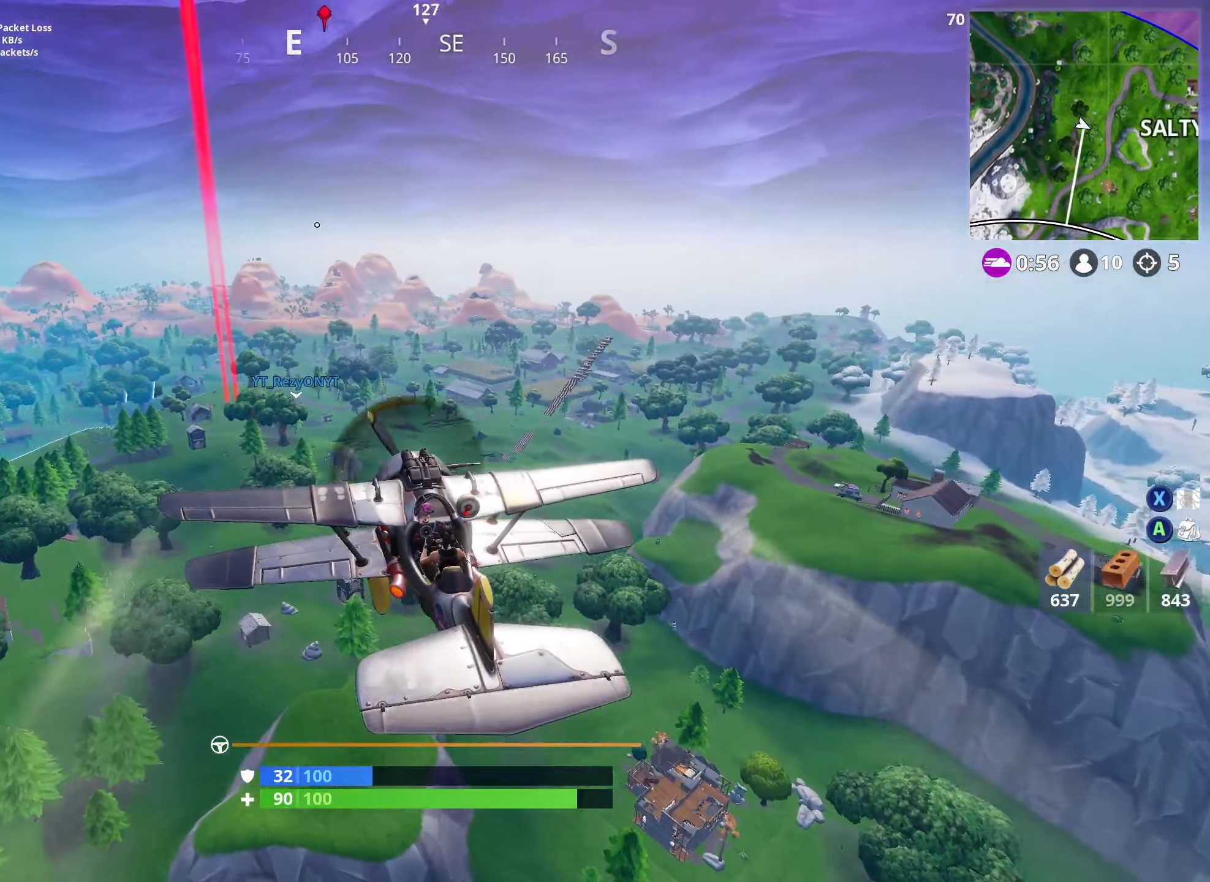
{"buttons": ["A"], "left_stick": "center", "right_stick": "down", "events": []}
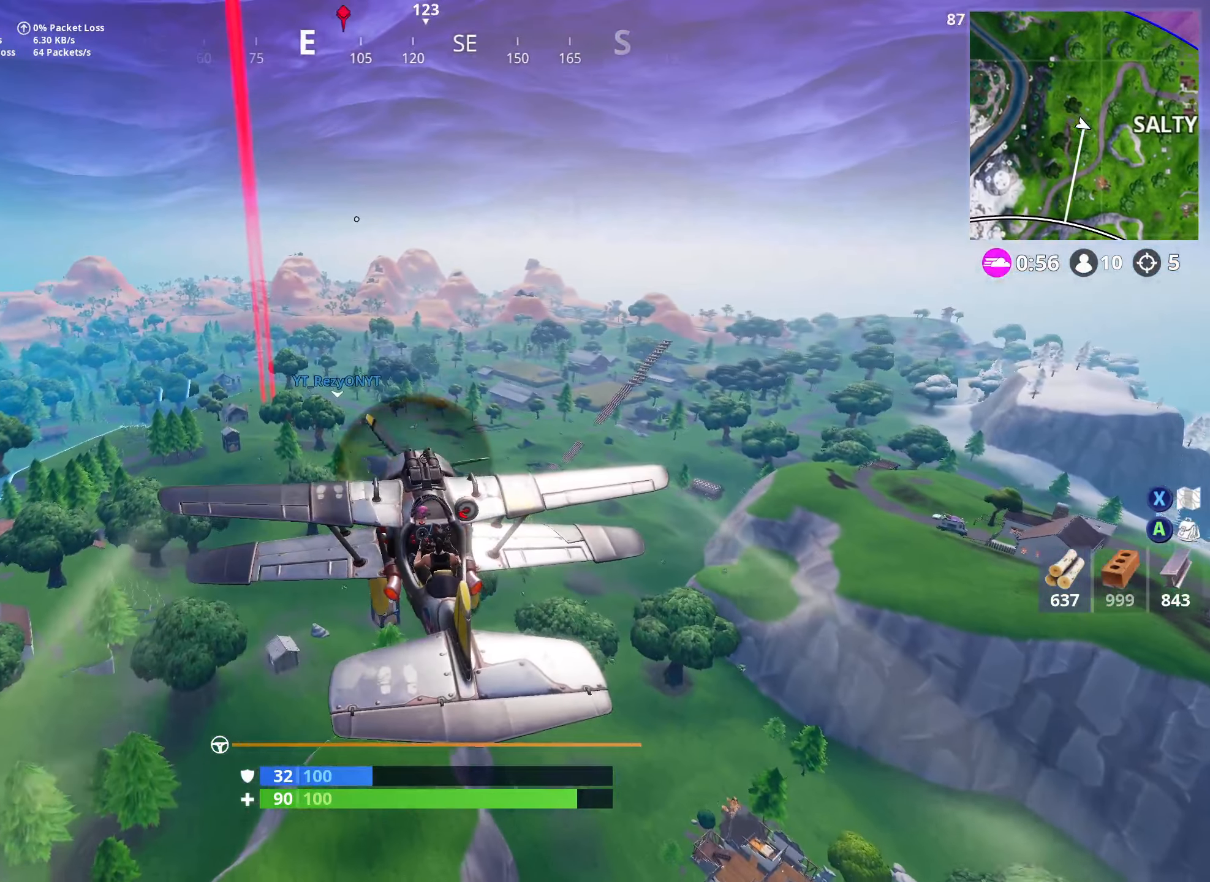
{"buttons": ["A"], "left_stick": "center", "right_stick": "down", "events": []}
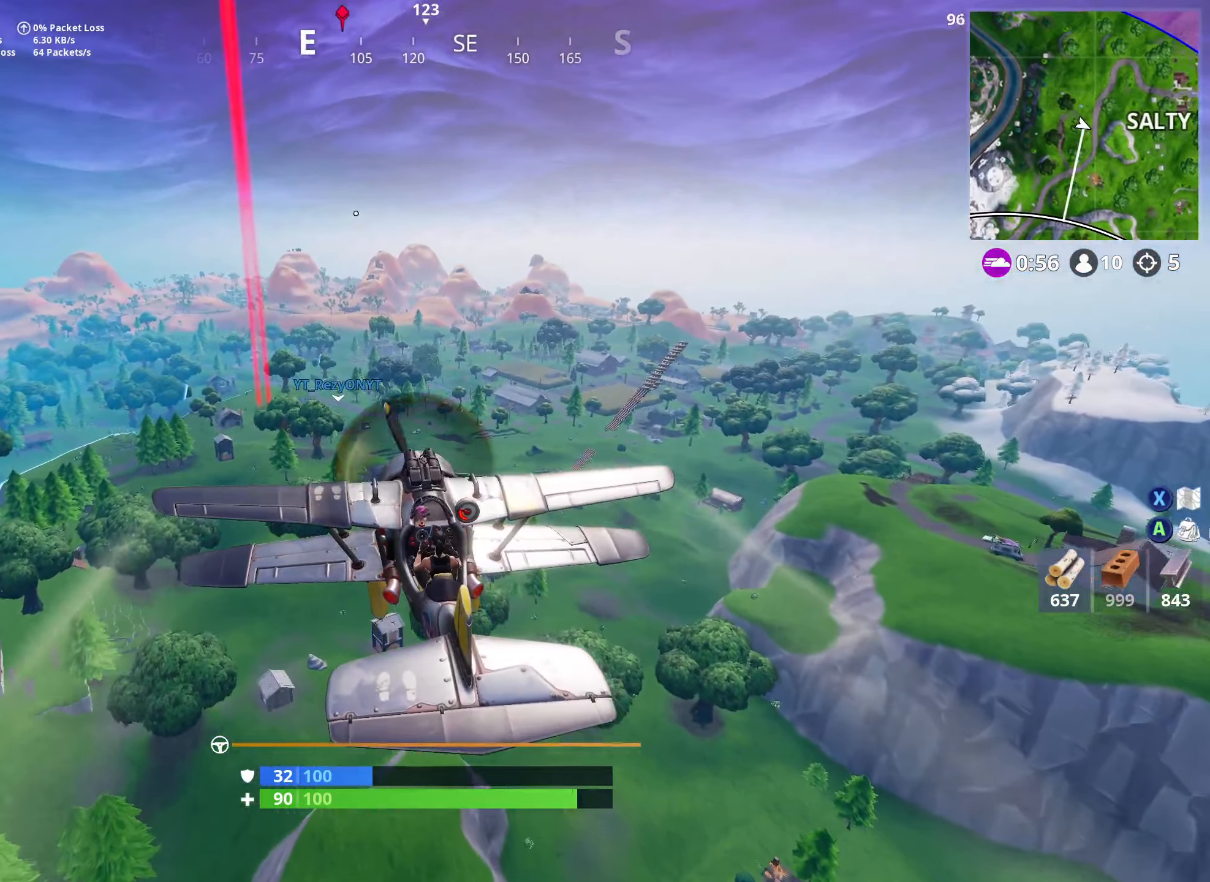
{"buttons": ["A"], "left_stick": "center", "right_stick": "down", "events": []}